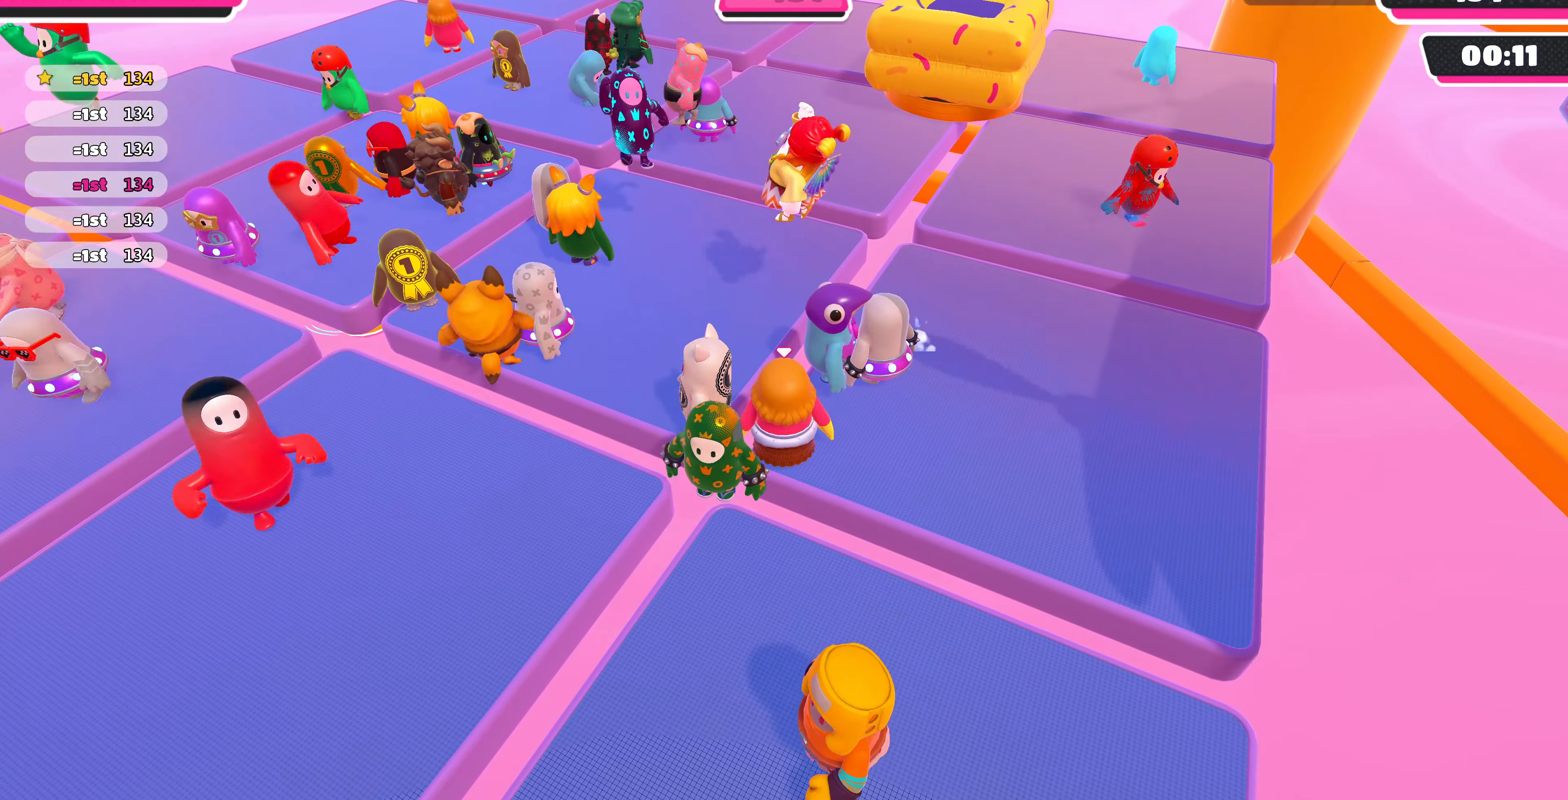
Gameplay with a controller (PlayStation layout); each line is a JSON object with the inputs held at the frame after it. "events" lists button and stick changes between this image and that frame as [ms after this image, input, new state], when the widget could be followed in between.
{"buttons": [], "left_stick": "center", "right_stick": "center", "events": []}
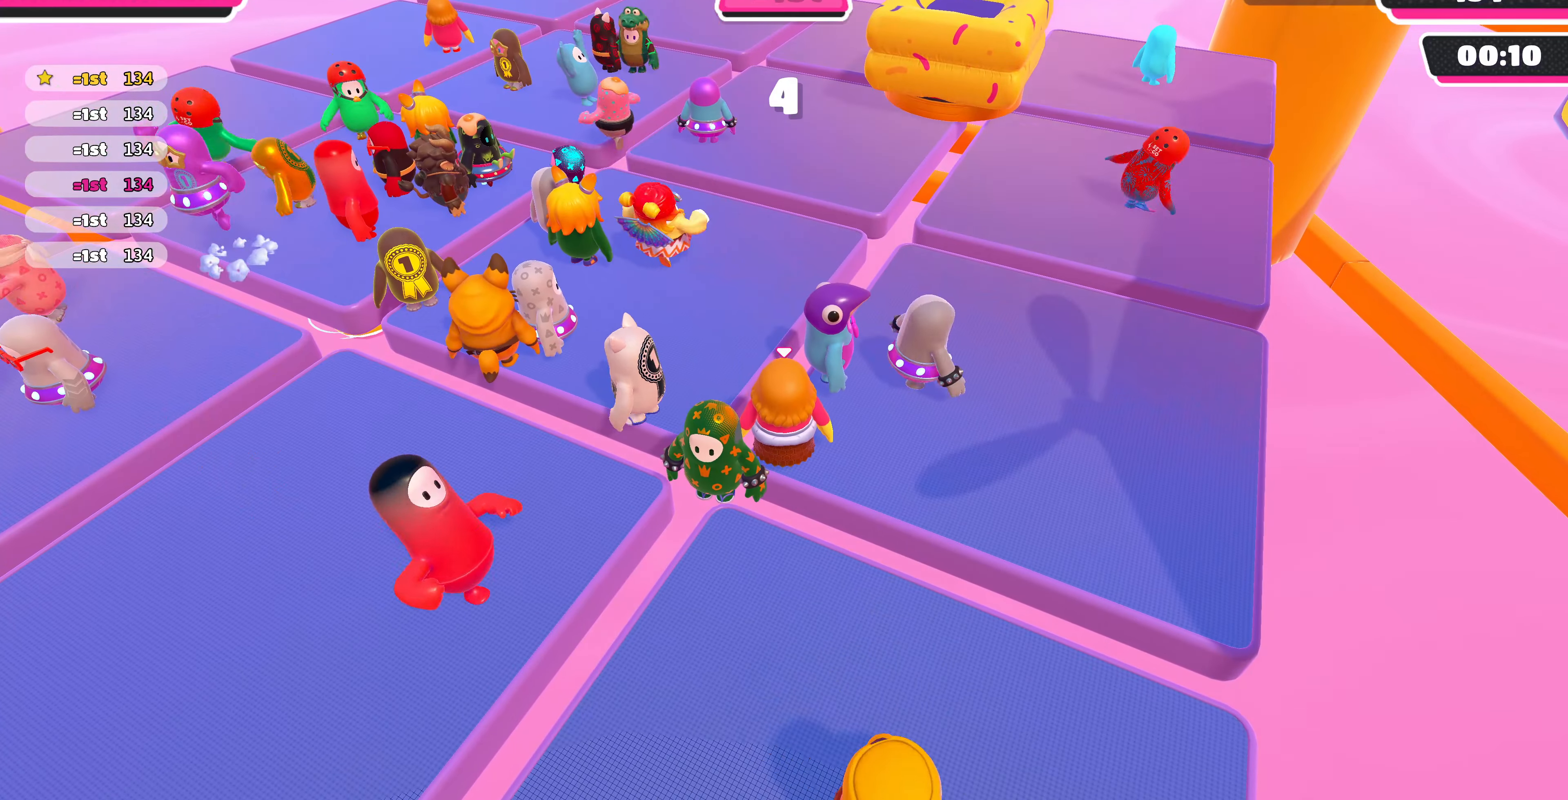
{"buttons": [], "left_stick": "center", "right_stick": "center", "events": []}
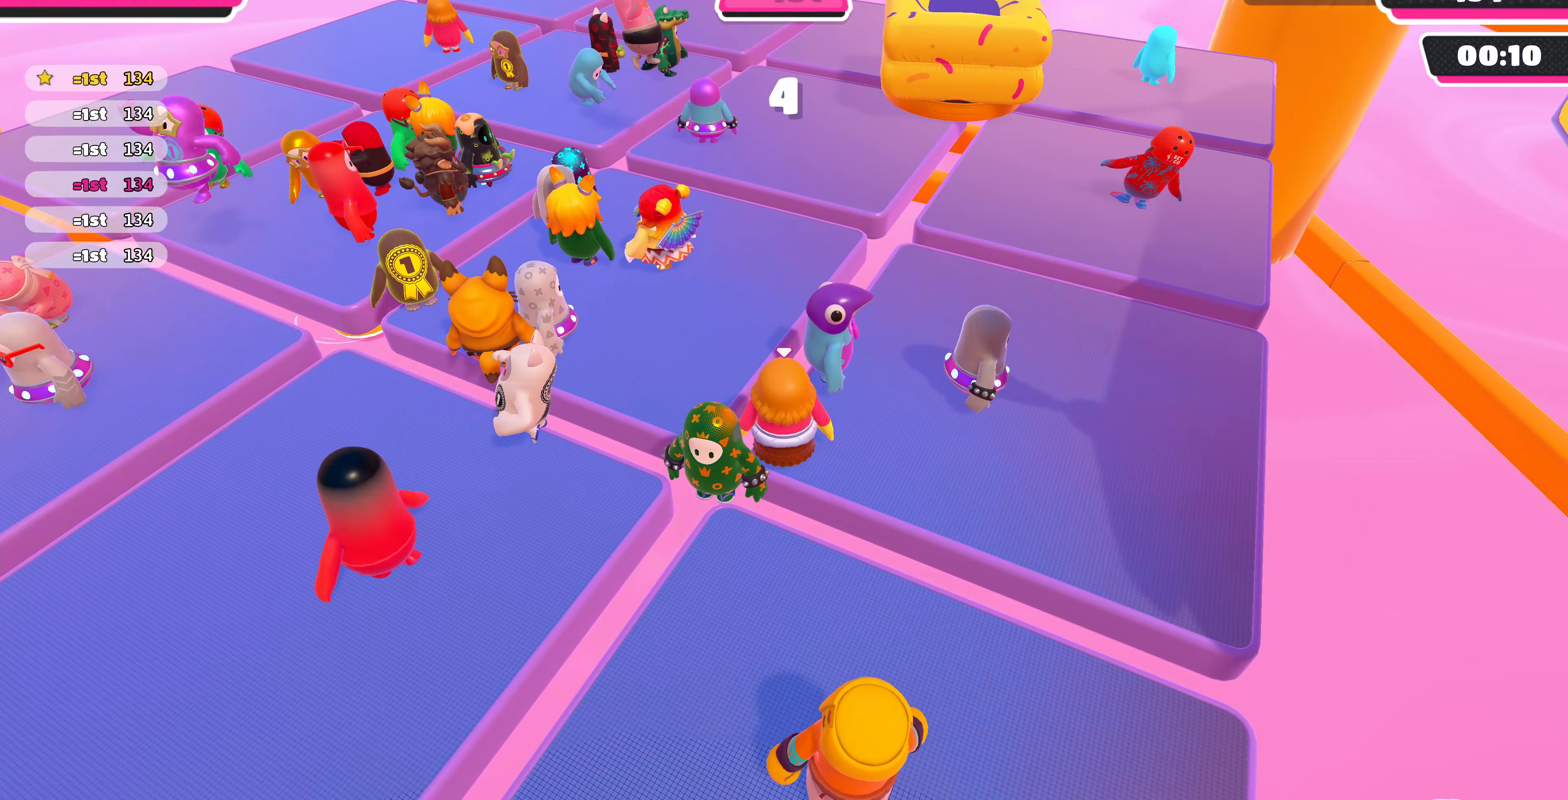
{"buttons": [], "left_stick": "center", "right_stick": "center", "events": []}
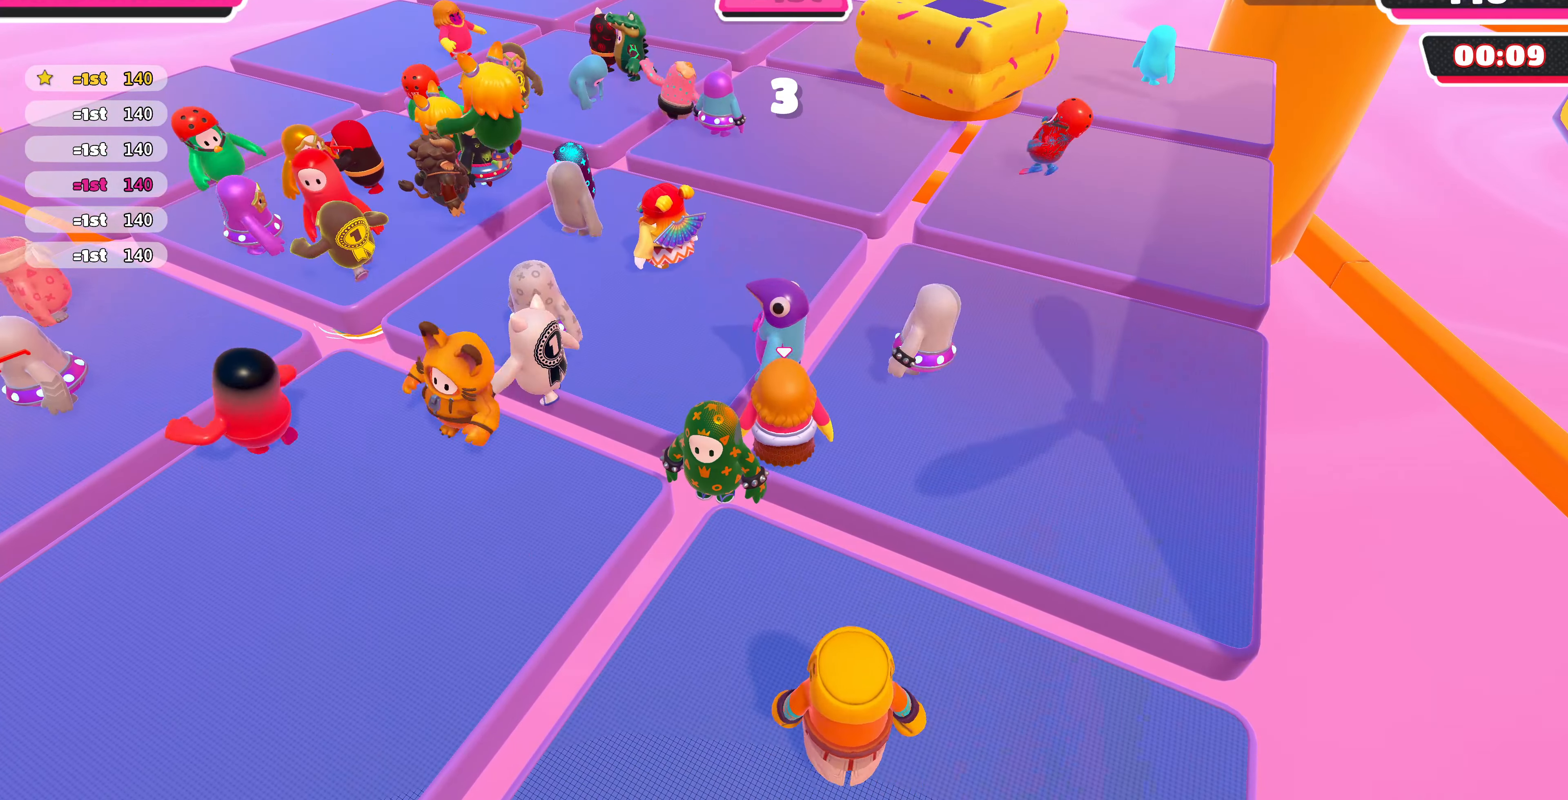
{"buttons": [], "left_stick": "center", "right_stick": "center", "events": []}
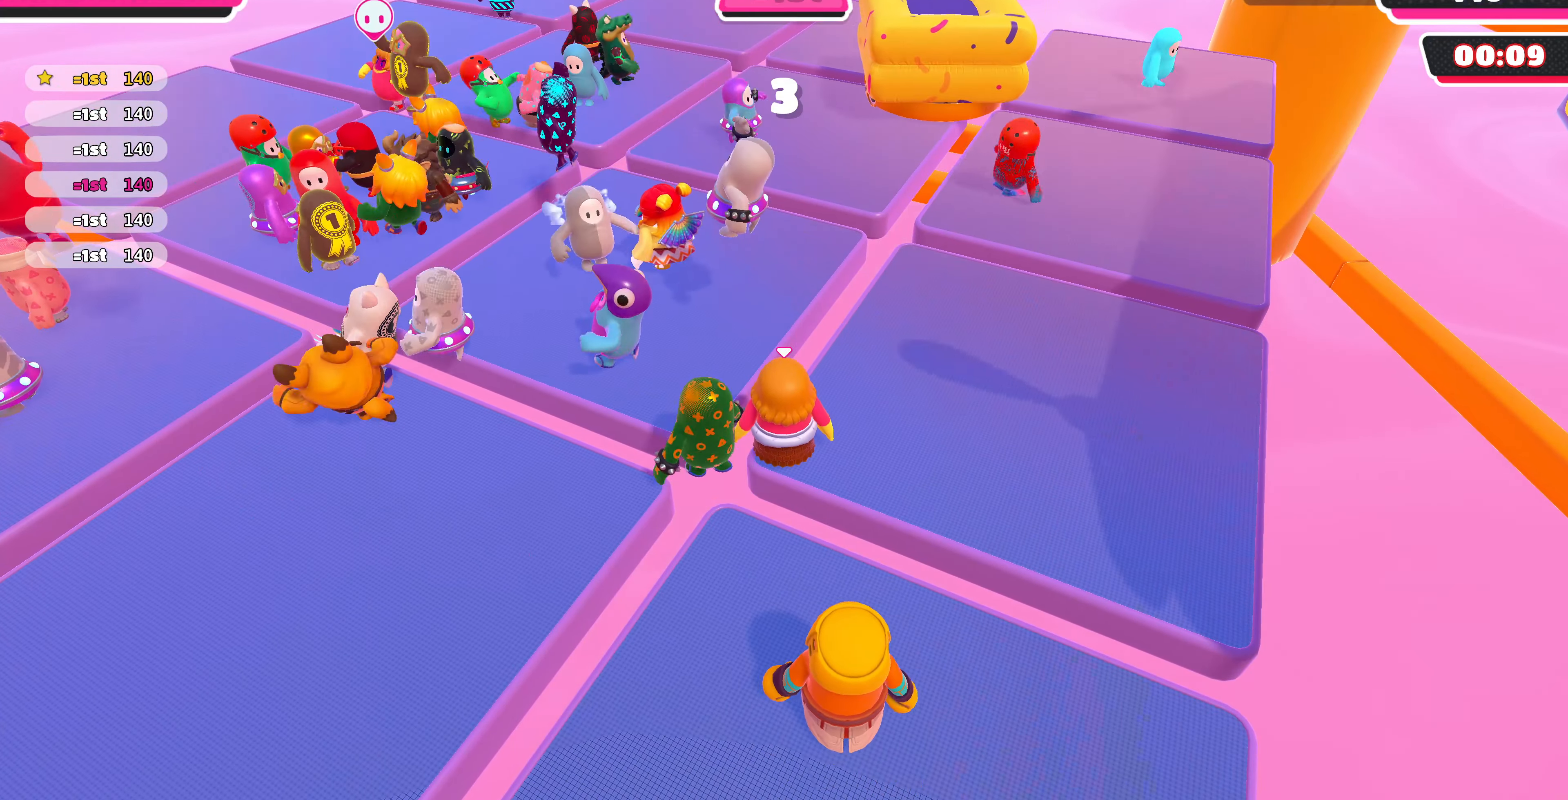
{"buttons": [], "left_stick": "center", "right_stick": "down", "events": [[167, "right_stick", "down"]]}
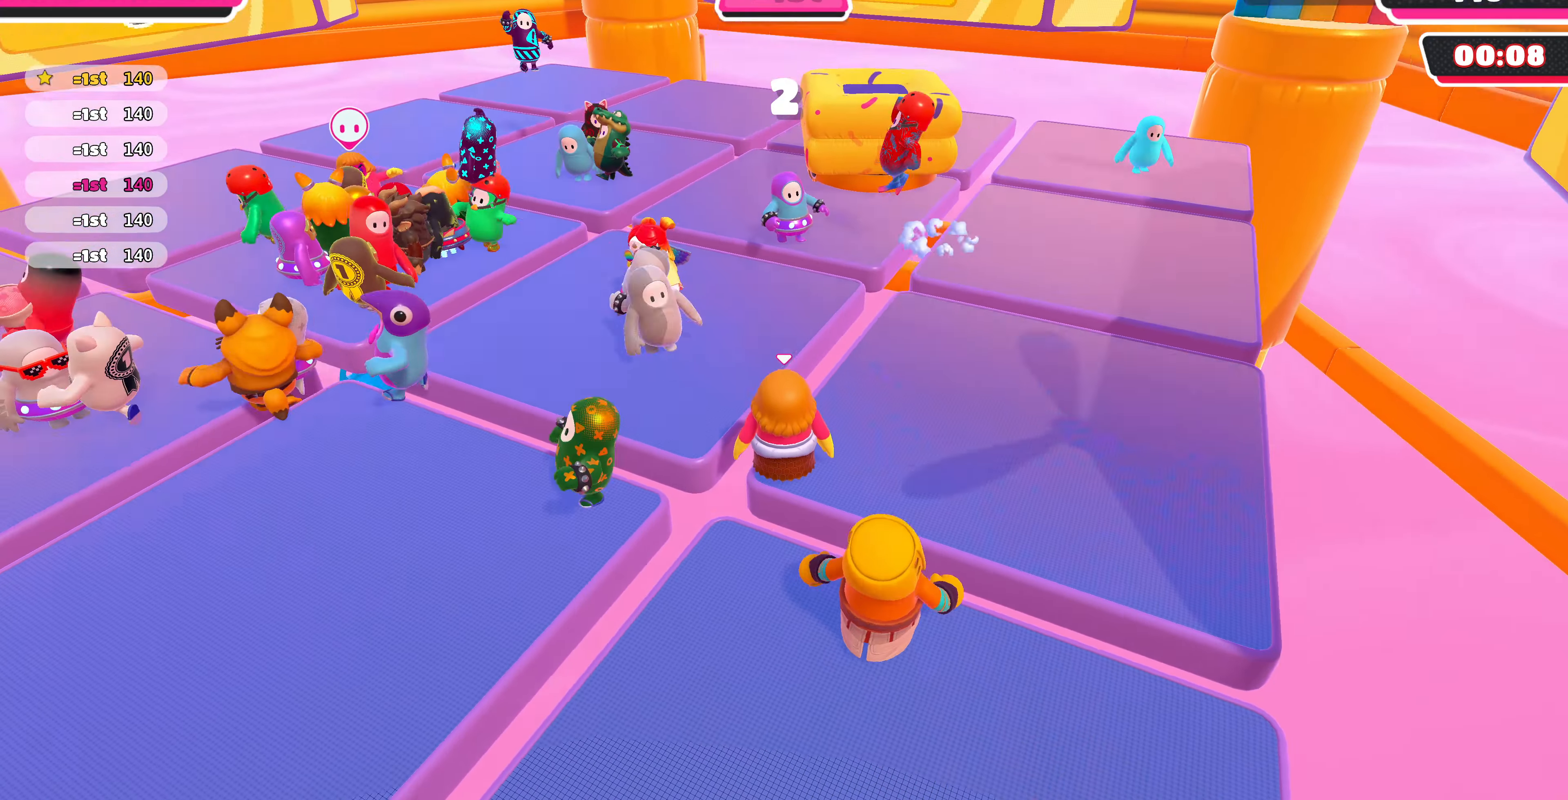
{"buttons": [], "left_stick": "center", "right_stick": "center", "events": [[100, "right_stick", "center"]]}
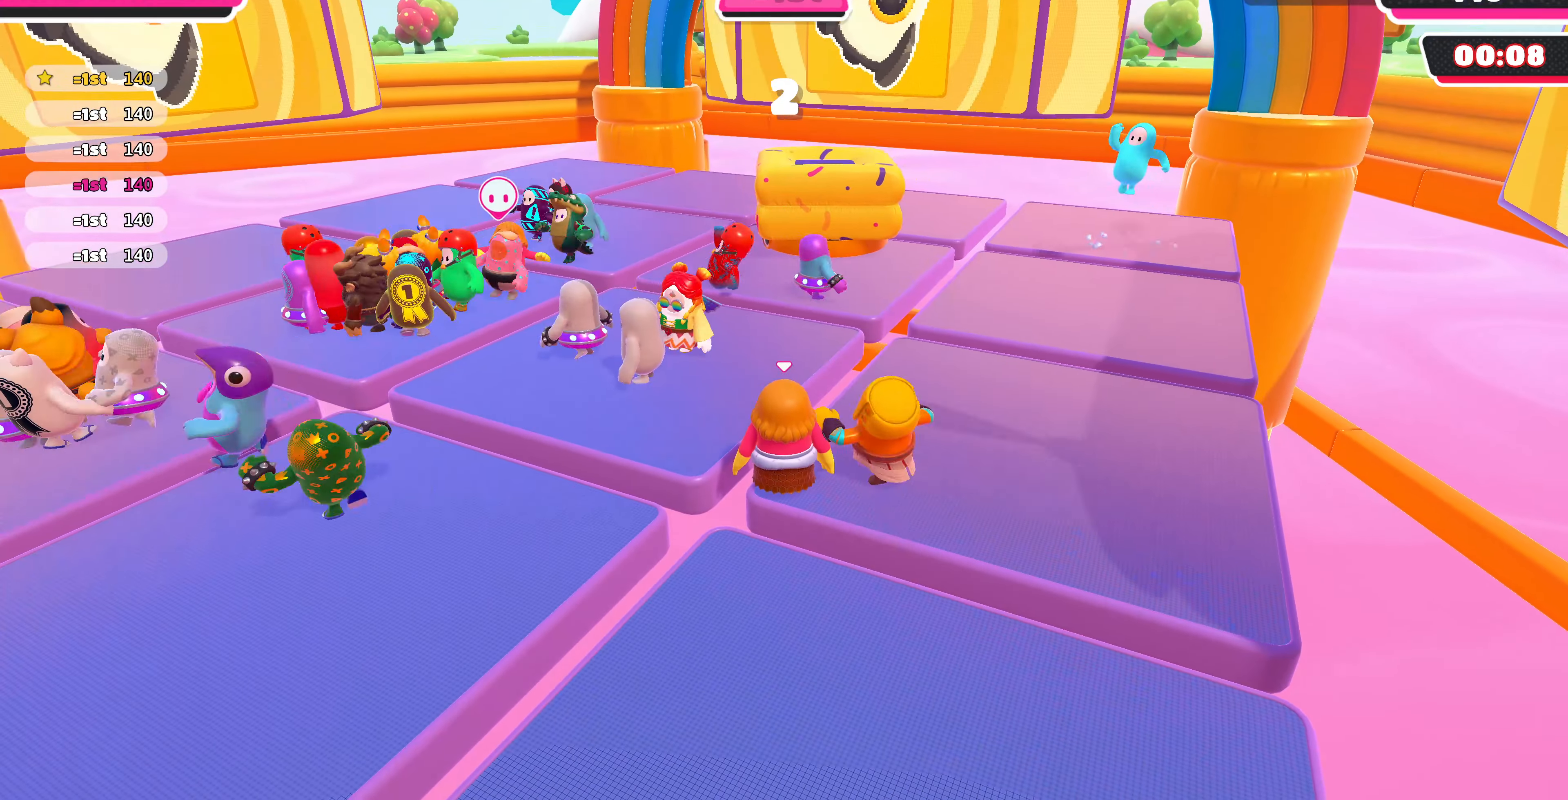
{"buttons": [], "left_stick": "up-left", "right_stick": "left", "events": [[367, "left_stick", "up-left"], [367, "right_stick", "left"]]}
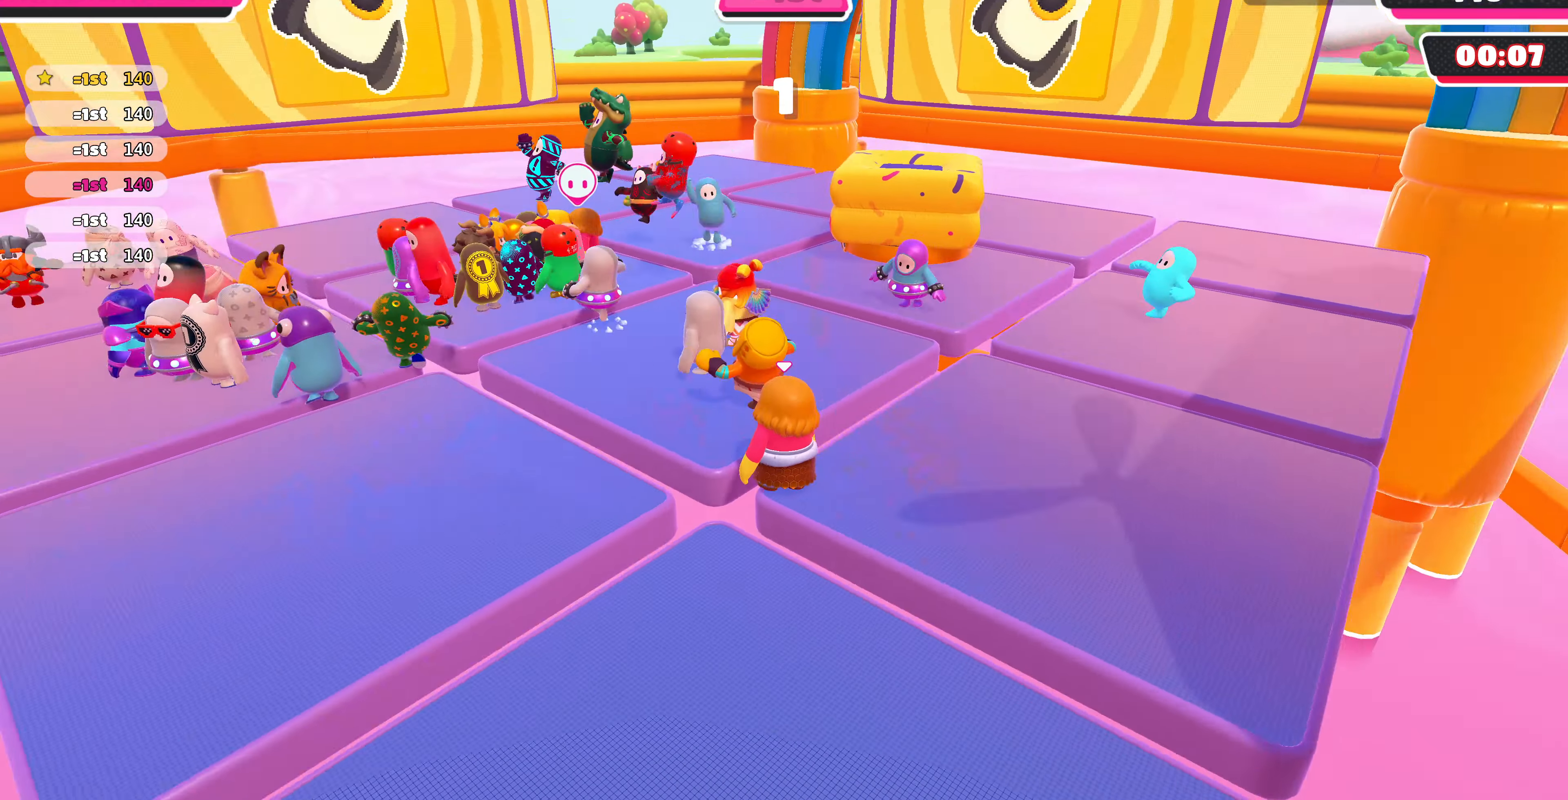
{"buttons": [], "left_stick": "up-left", "right_stick": "center", "events": [[67, "right_stick", "center"], [334, "right_stick", "up-left"], [467, "right_stick", "center"]]}
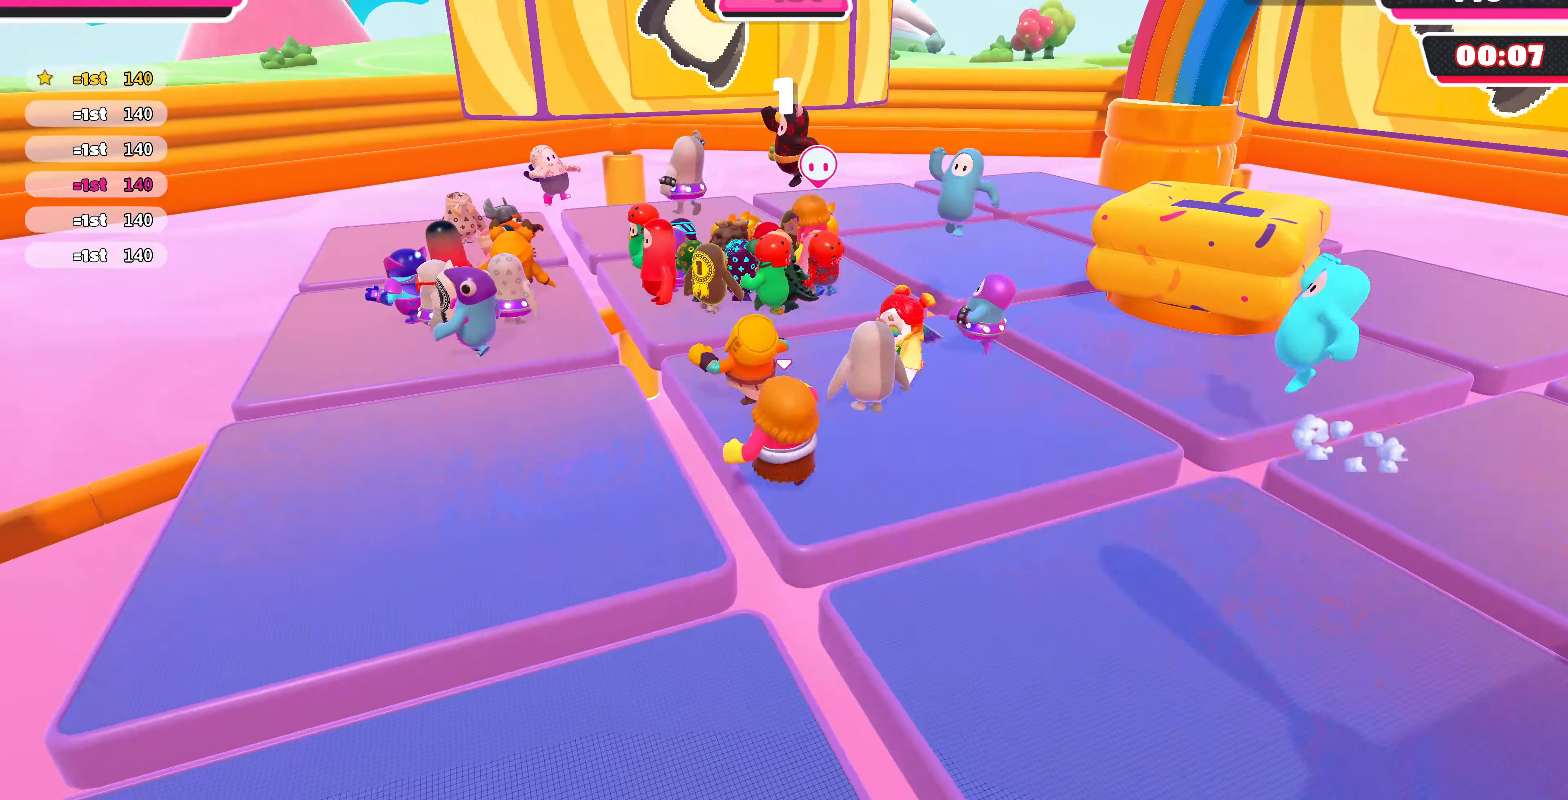
{"buttons": ["CROSS"], "left_stick": "up", "right_stick": "center", "events": [[134, "left_stick", "up"], [500, "CROSS", "down"]]}
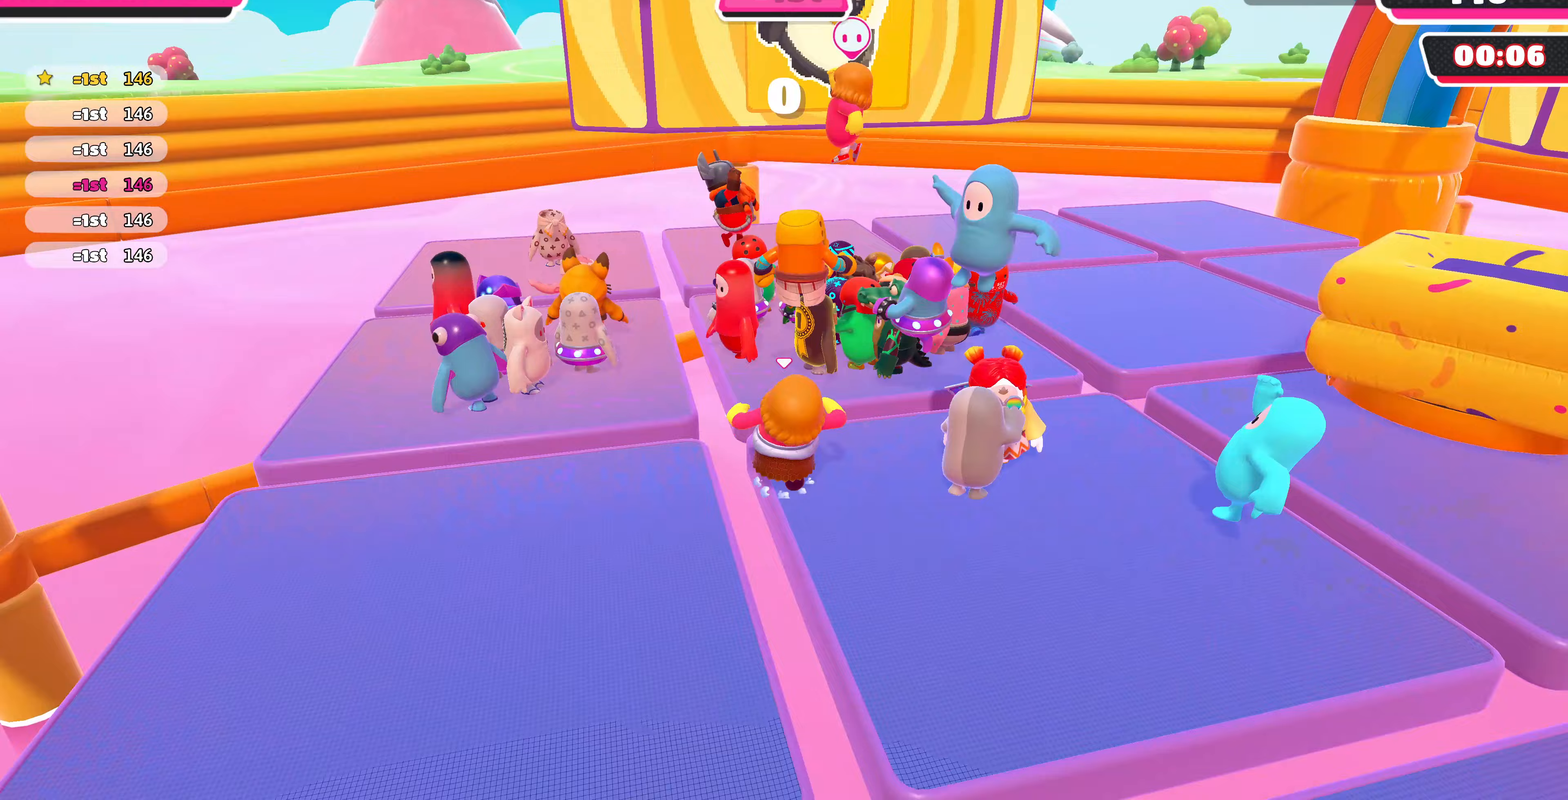
{"buttons": [], "left_stick": "up", "right_stick": "center", "events": [[167, "CROSS", "up"], [200, "SQUARE", "down"], [333, "SQUARE", "up"]]}
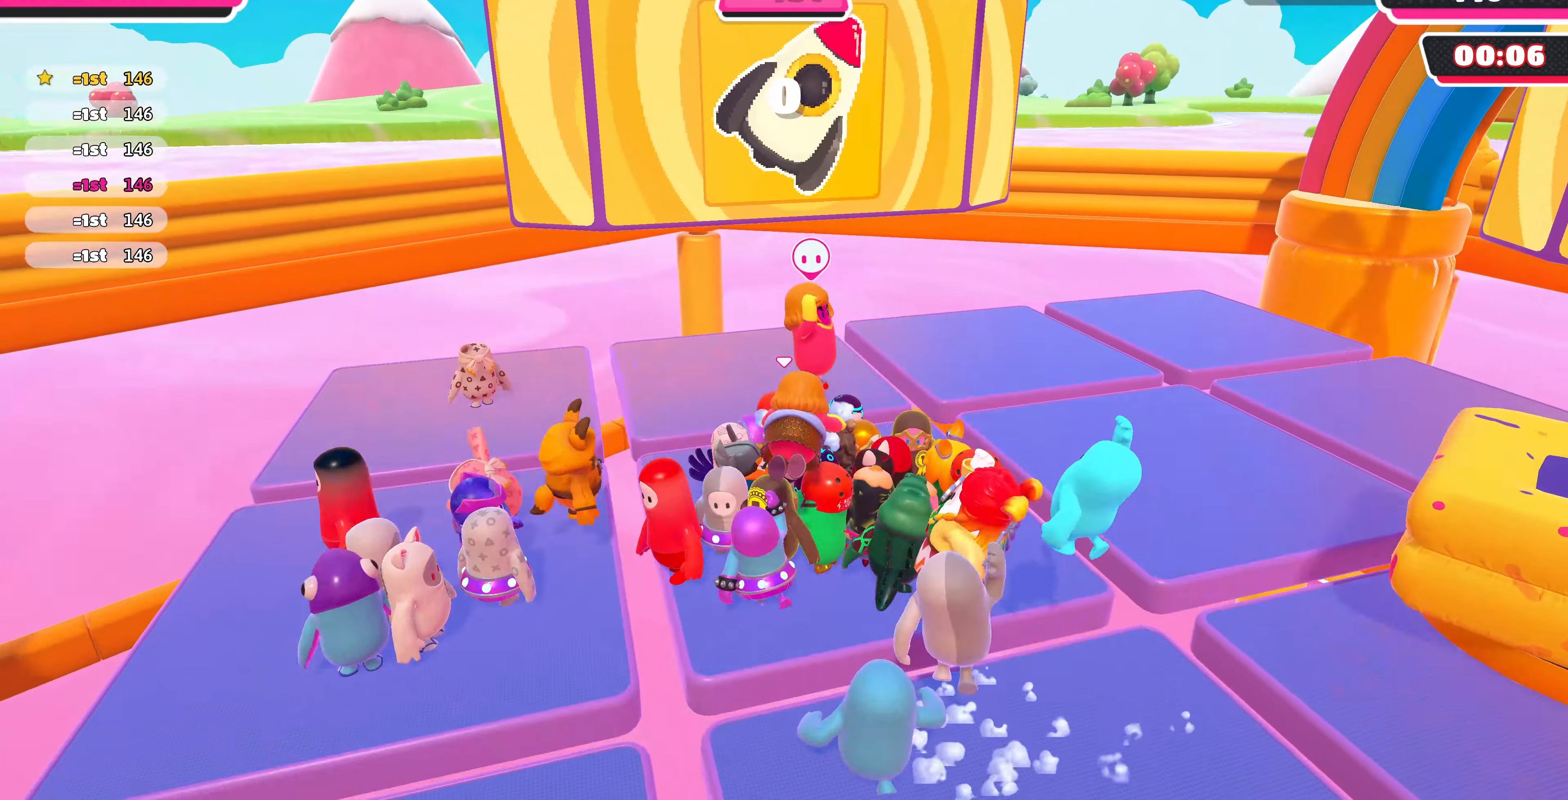
{"buttons": [], "left_stick": "center", "right_stick": "up", "events": [[167, "left_stick", "up-right"], [333, "left_stick", "down-right"], [333, "right_stick", "up"], [400, "left_stick", "down-left"], [500, "left_stick", "center"]]}
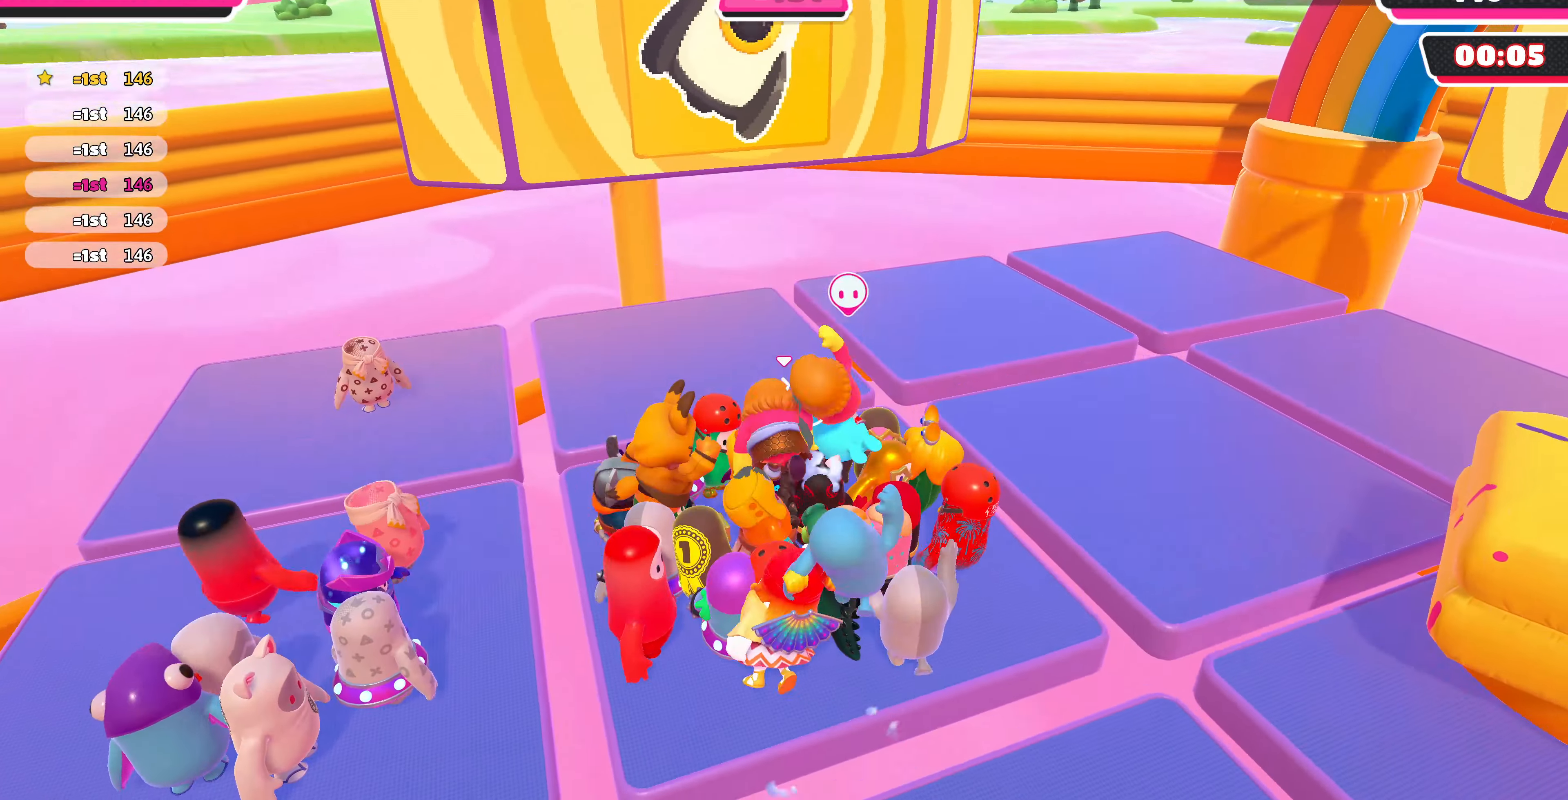
{"buttons": [], "left_stick": "center", "right_stick": "center", "events": [[300, "right_stick", "center"]]}
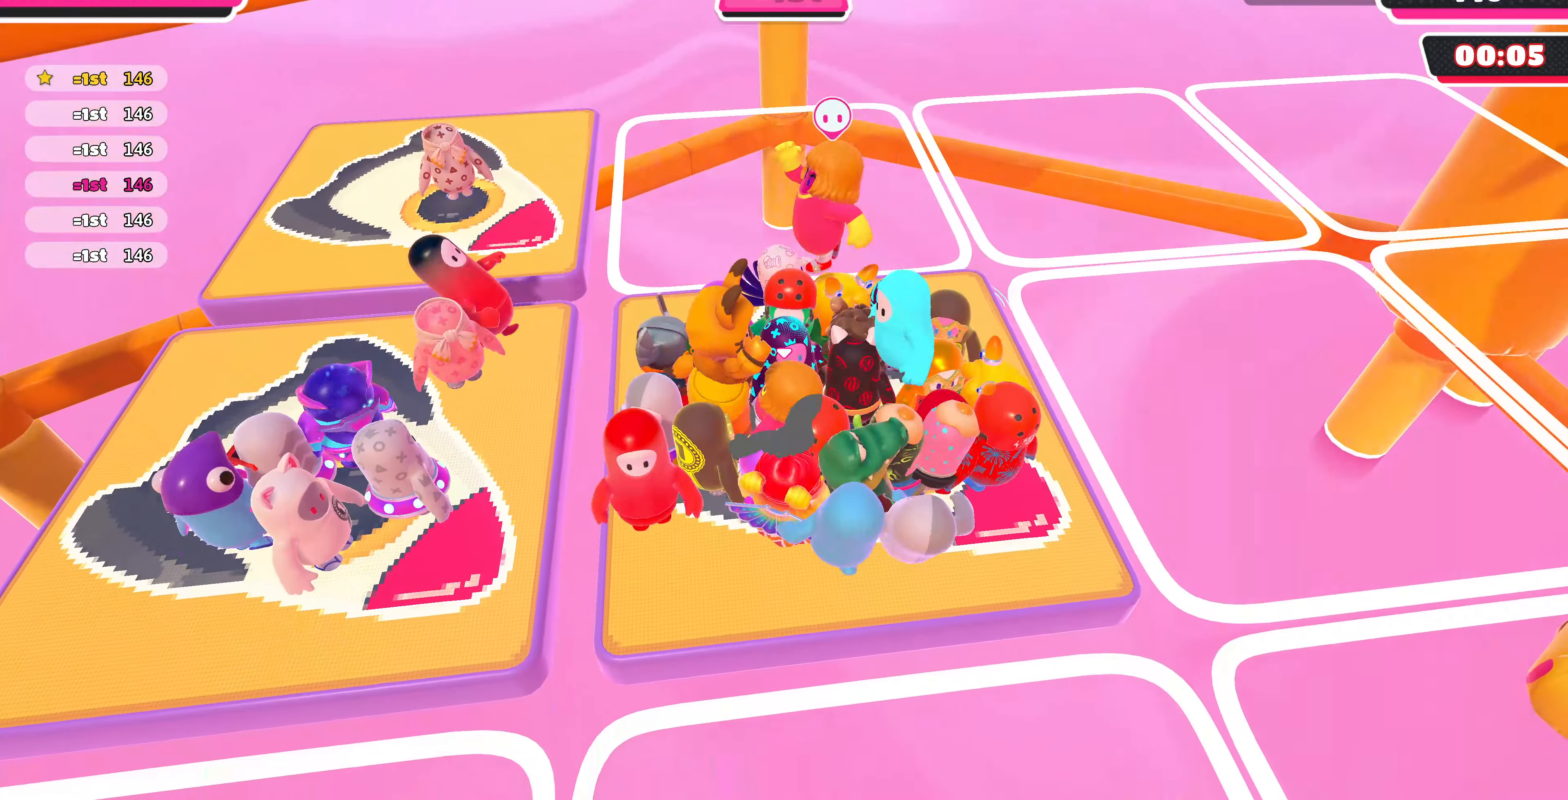
{"buttons": [], "left_stick": "up-right", "right_stick": "center", "events": [[167, "left_stick", "up-right"]]}
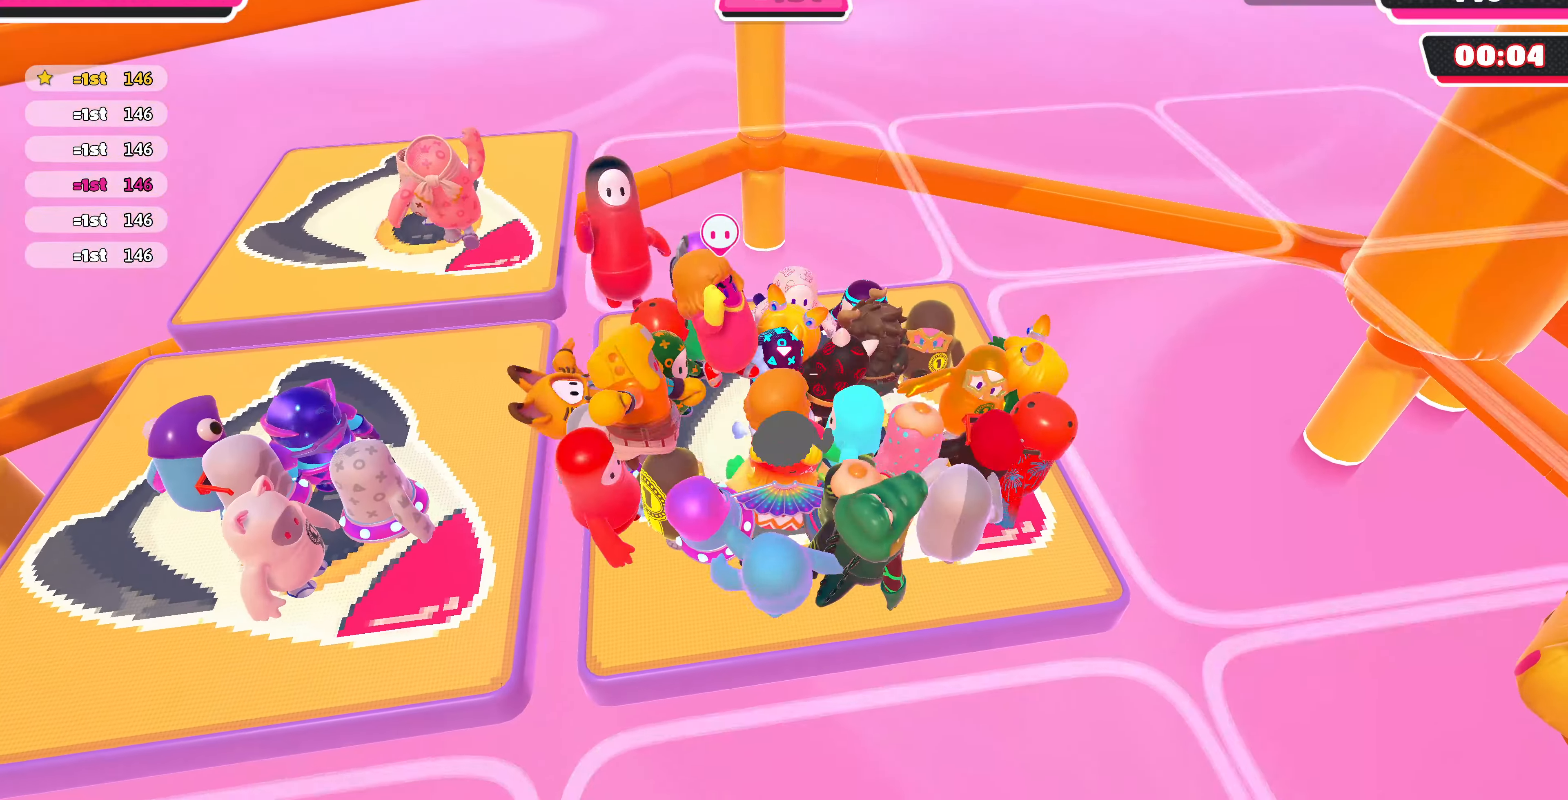
{"buttons": [], "left_stick": "up-right", "right_stick": "center", "events": [[67, "right_stick", "up-left"], [367, "right_stick", "center"]]}
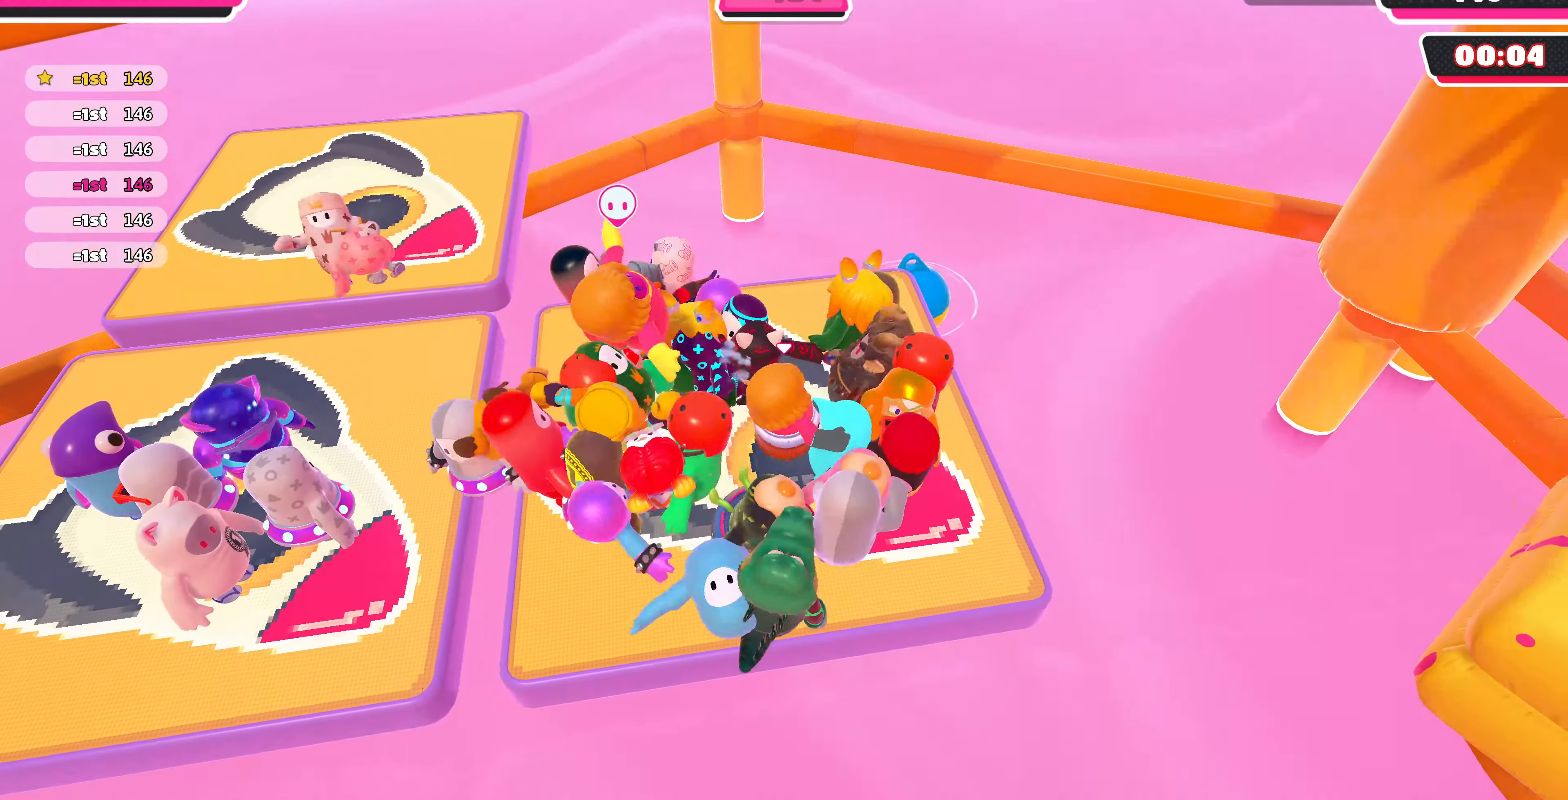
{"buttons": ["R2"], "left_stick": "down-left", "right_stick": "center", "events": [[433, "R2", "down"], [467, "left_stick", "down-left"]]}
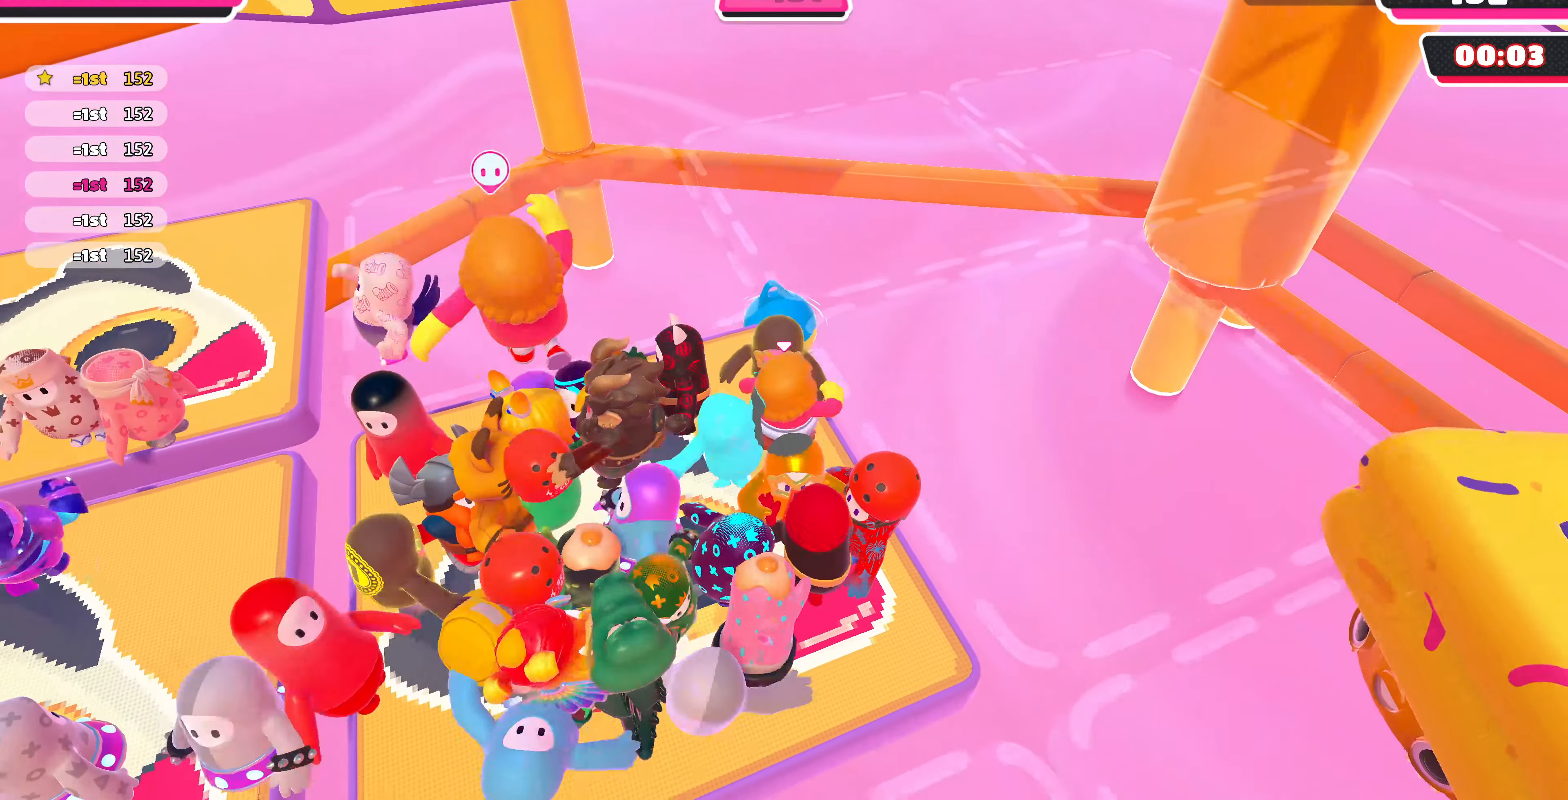
{"buttons": ["R2"], "left_stick": "up", "right_stick": "center", "events": [[400, "left_stick", "up"]]}
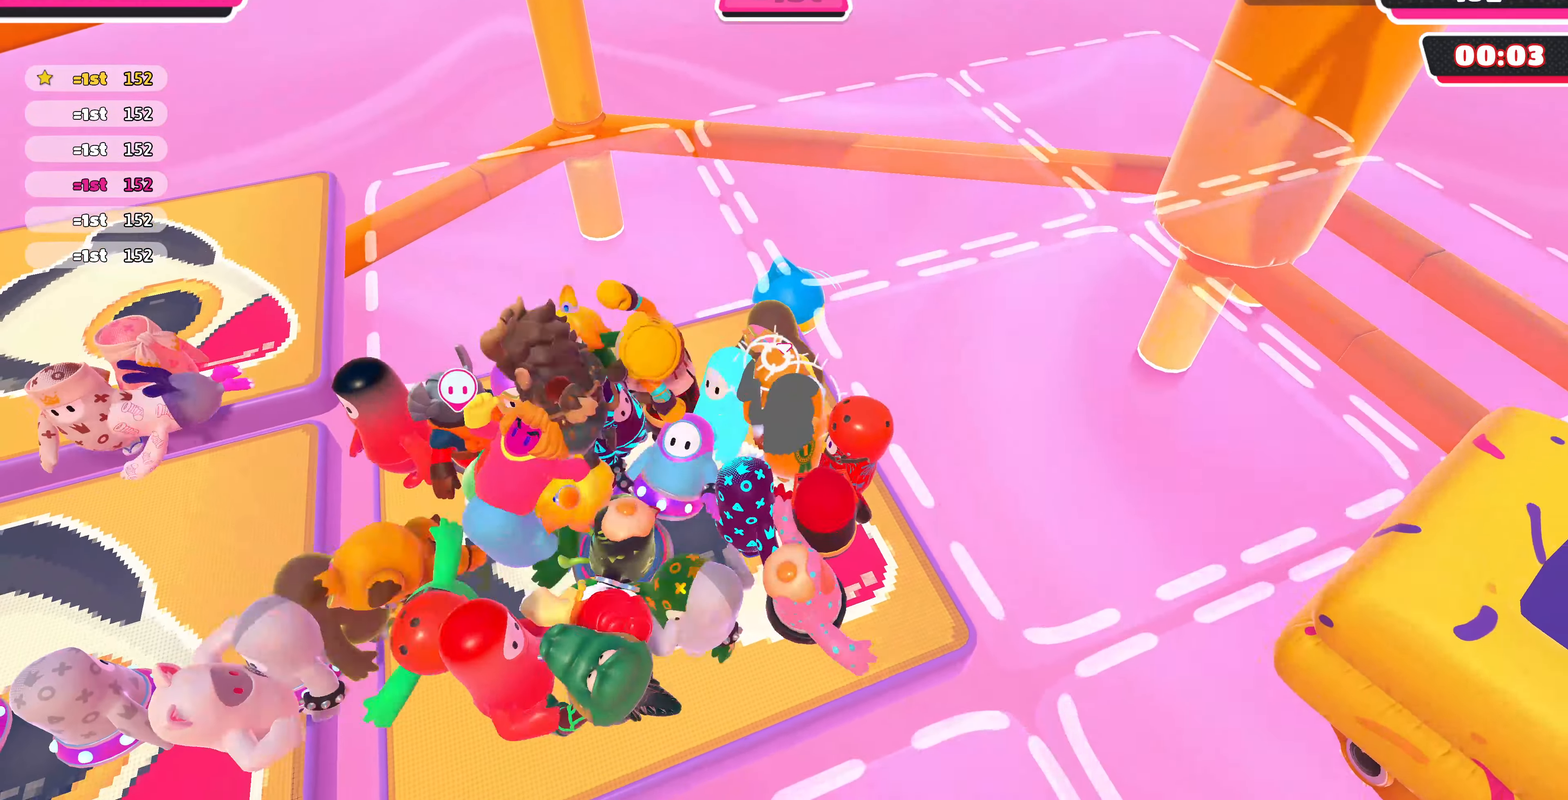
{"buttons": [], "left_stick": "left", "right_stick": "center", "events": [[200, "R2", "up"], [200, "left_stick", "left"]]}
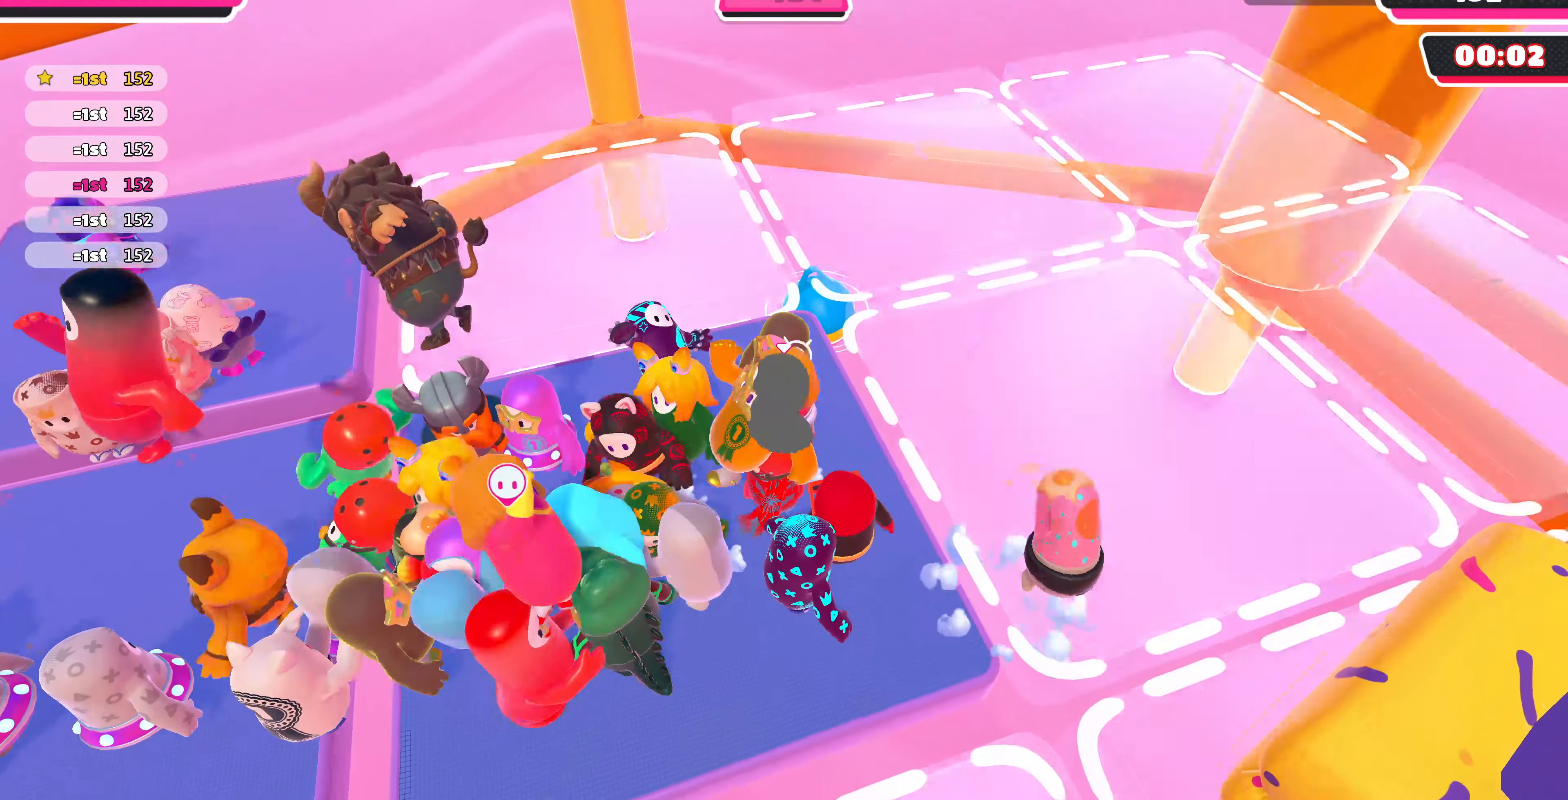
{"buttons": ["R2"], "left_stick": "up", "right_stick": "center", "events": [[33, "right_stick", "up-left"], [167, "left_stick", "up"], [200, "right_stick", "center"], [300, "left_stick", "up-right"], [367, "R2", "down"], [433, "left_stick", "up"]]}
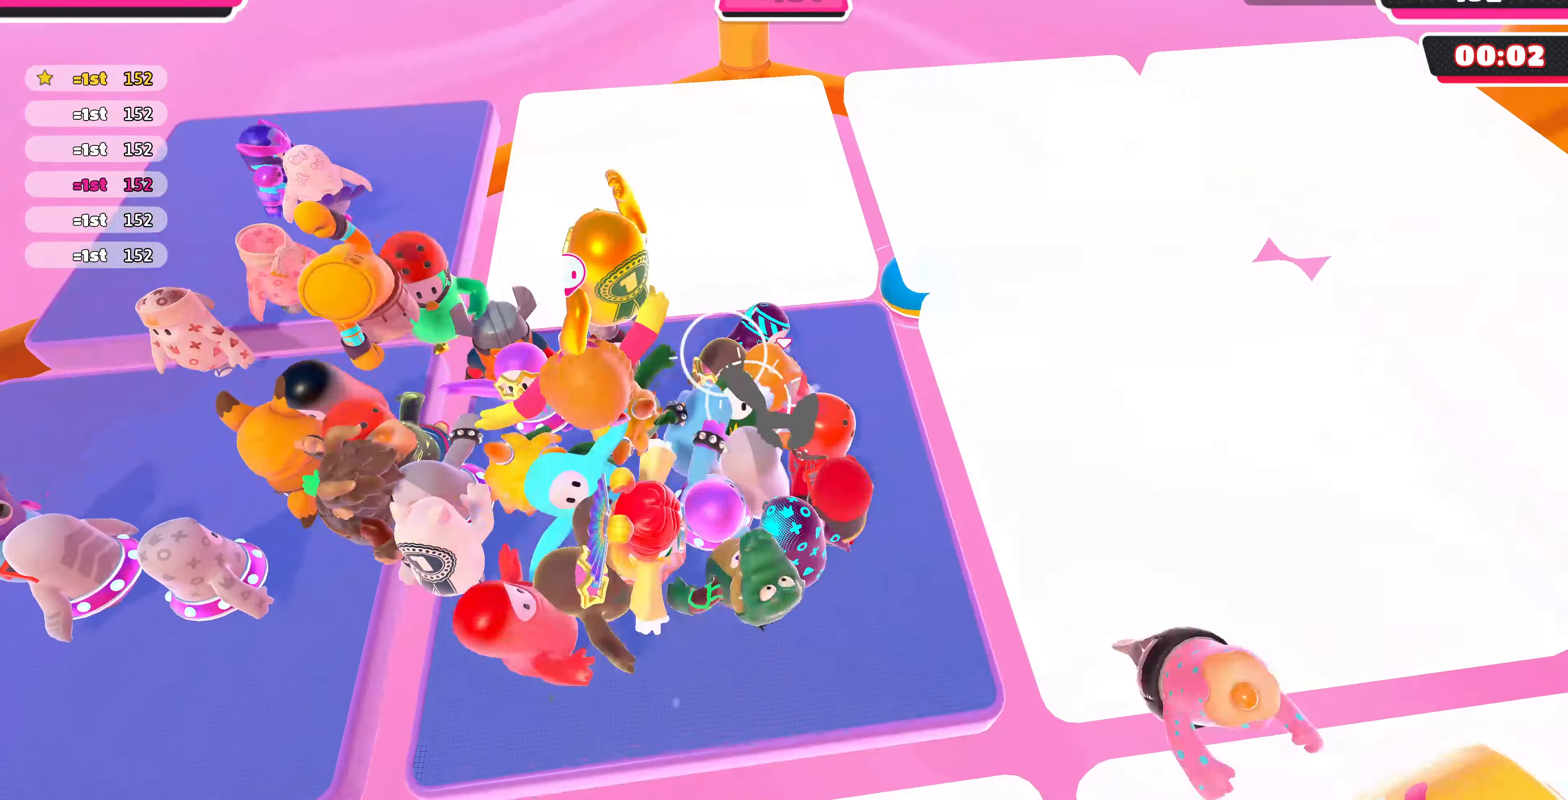
{"buttons": [], "left_stick": "down-left", "right_stick": "center", "events": [[67, "R2", "up"], [67, "left_stick", "left"], [333, "left_stick", "down-left"]]}
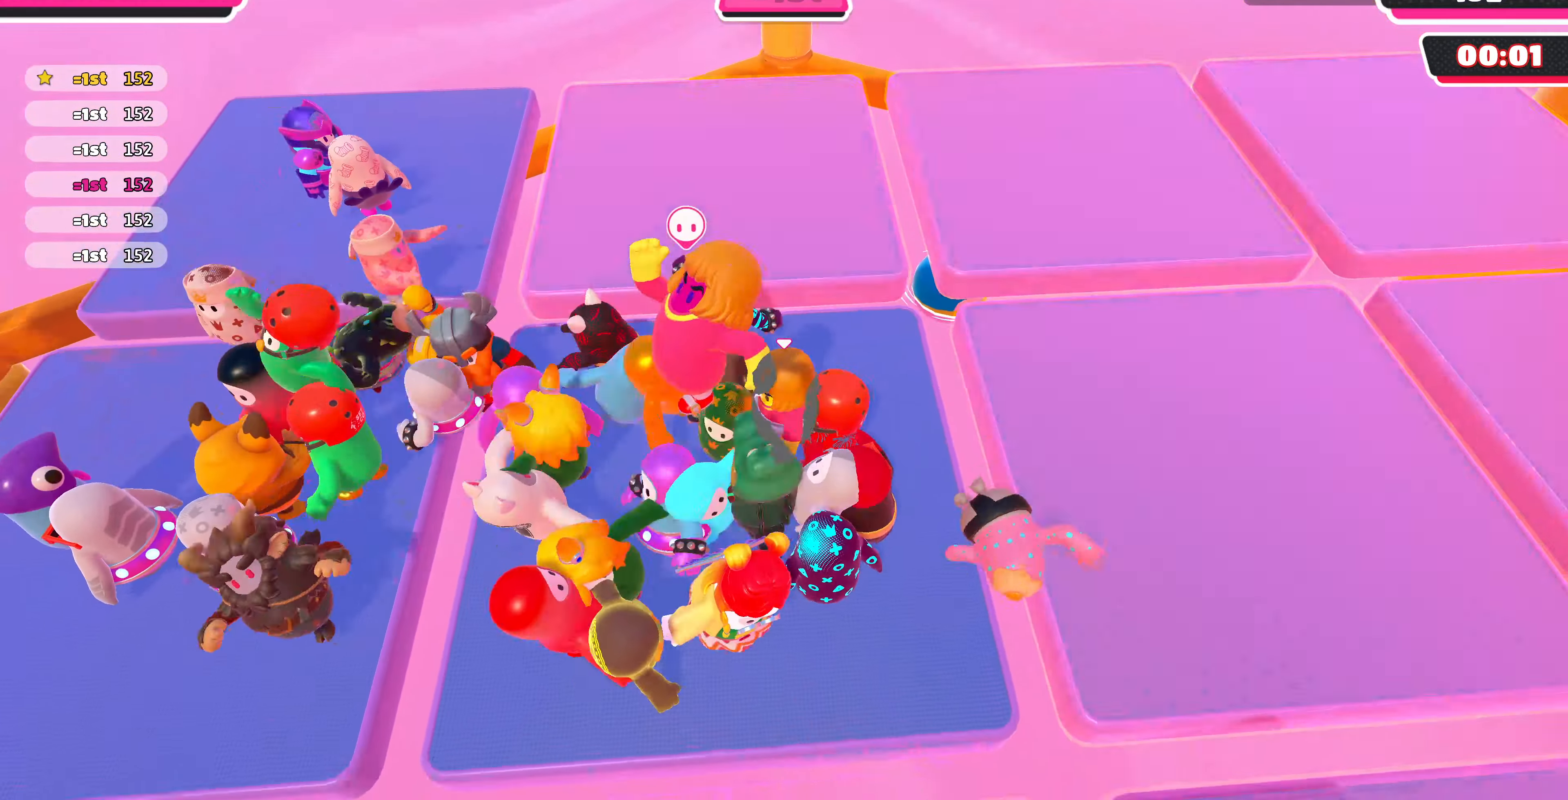
{"buttons": [], "left_stick": "center", "right_stick": "center", "events": [[366, "left_stick", "center"]]}
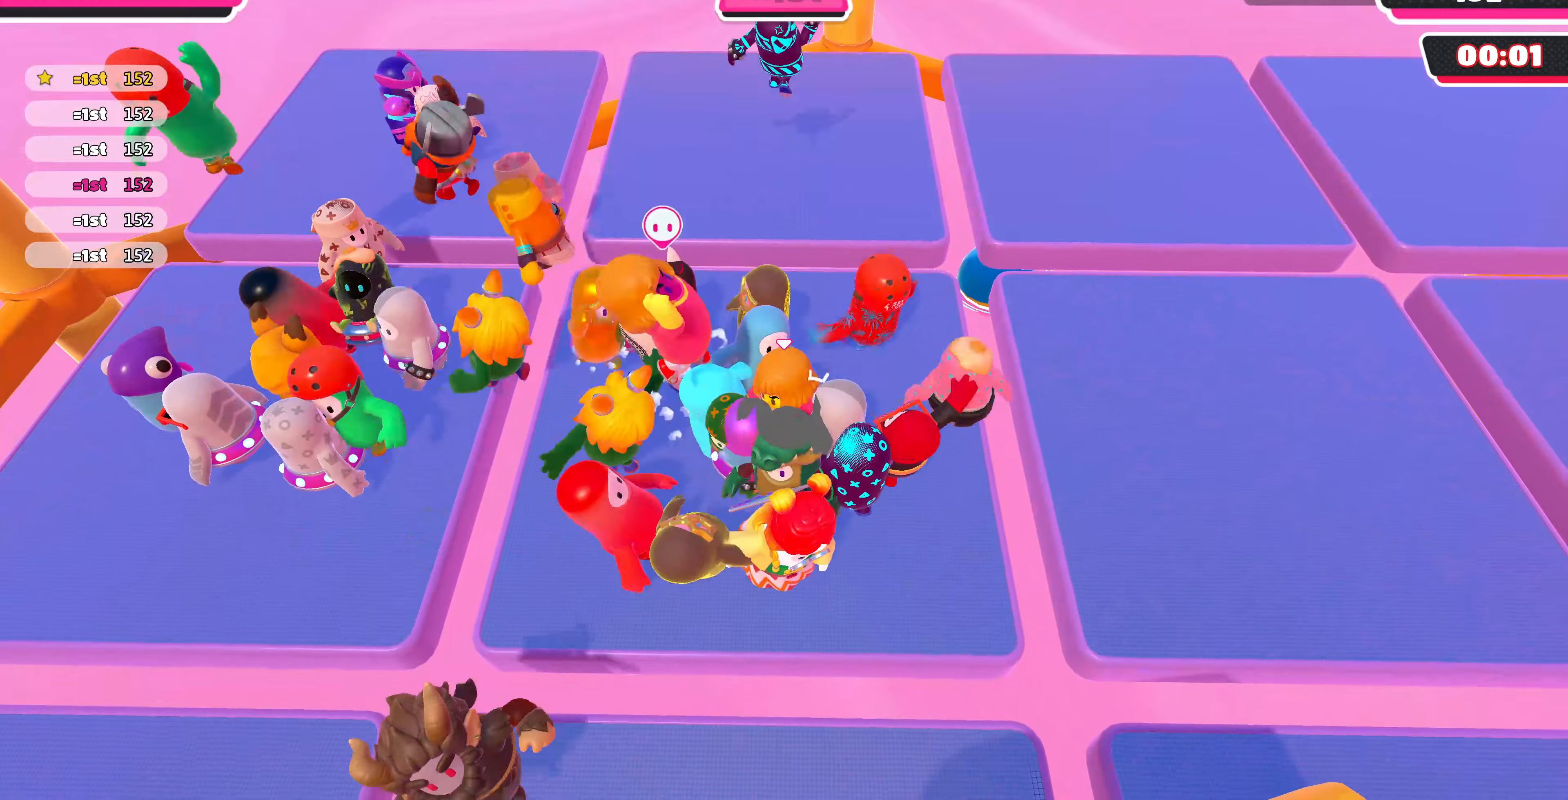
{"buttons": [], "left_stick": "center", "right_stick": "center", "events": []}
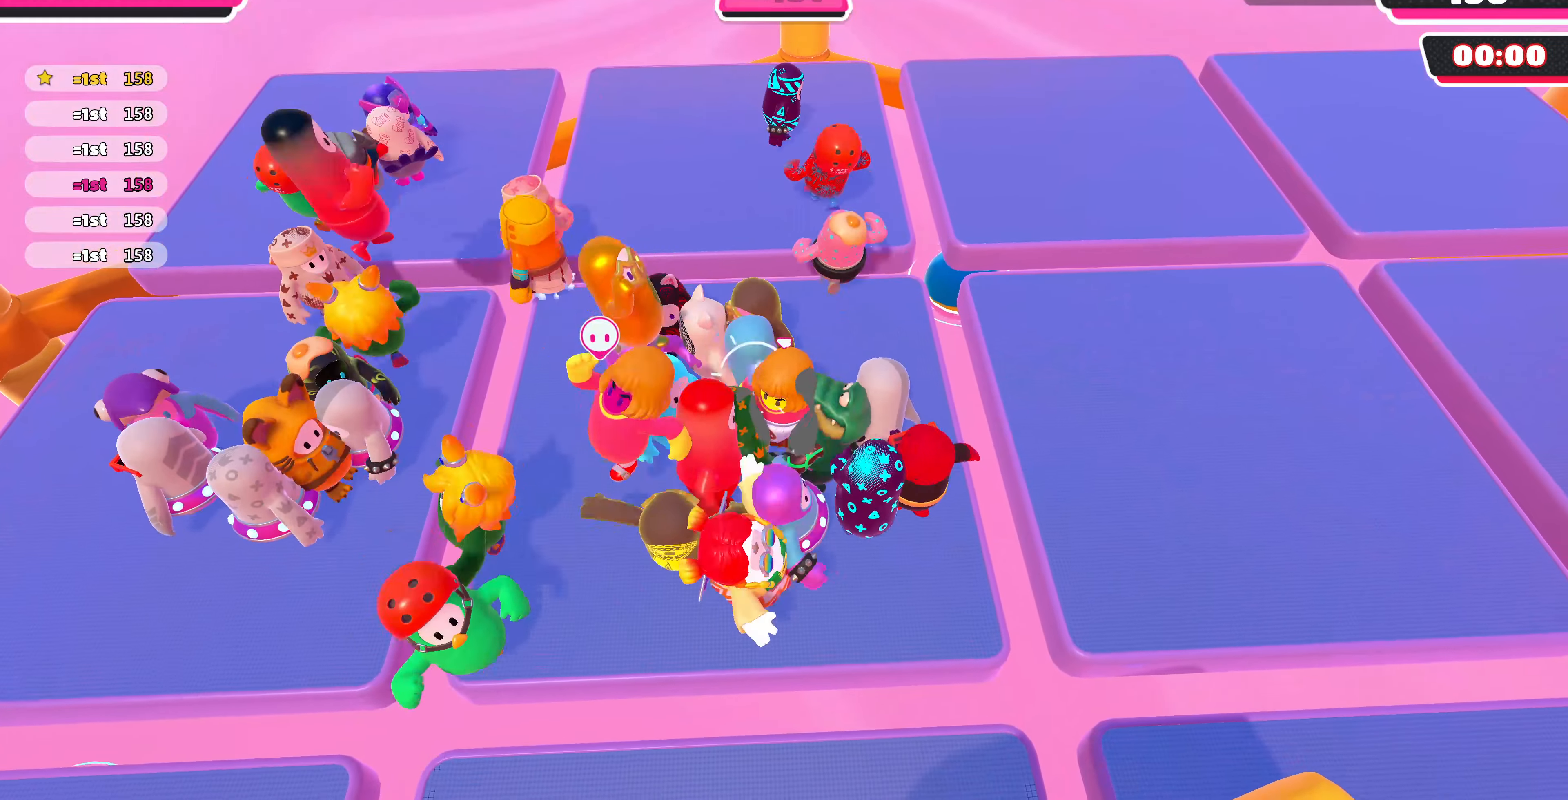
{"buttons": [], "left_stick": "center", "right_stick": "down-right", "events": [[300, "right_stick", "down-right"]]}
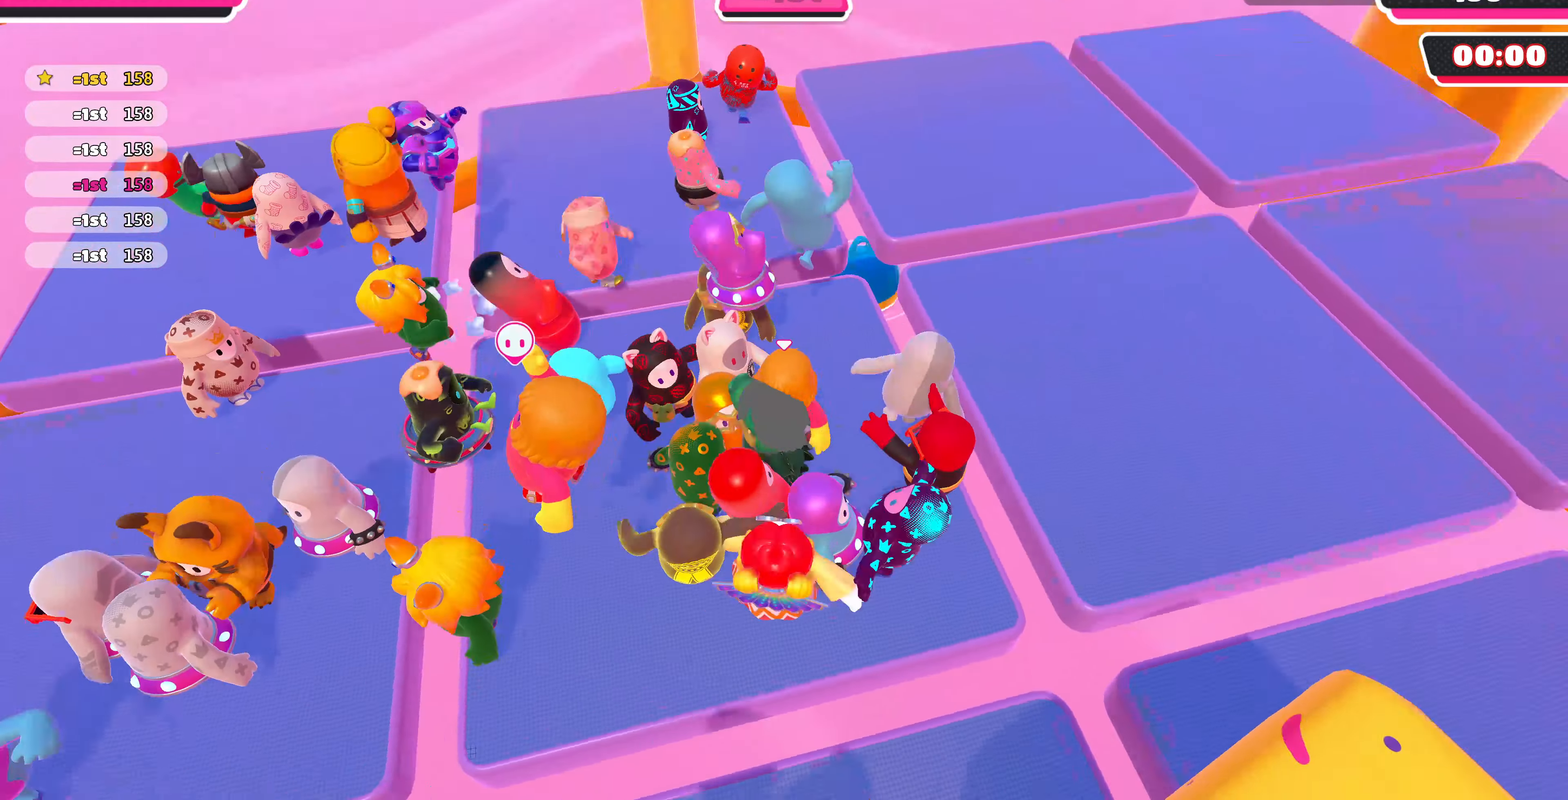
{"buttons": [], "left_stick": "center", "right_stick": "center", "events": [[233, "right_stick", "center"]]}